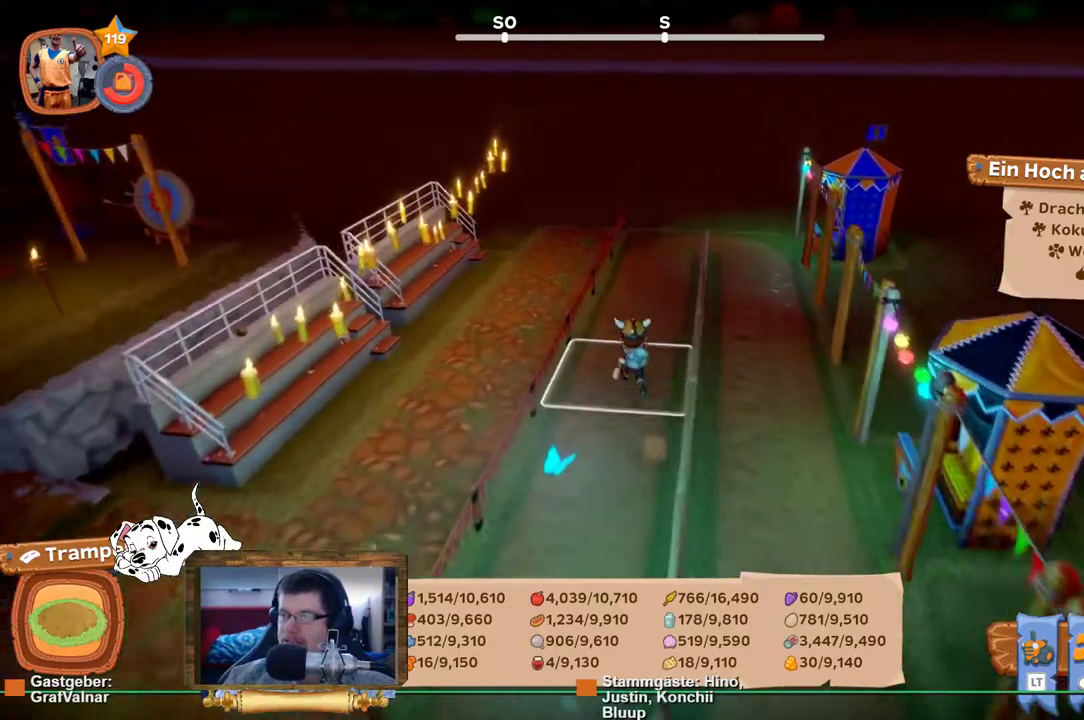
Gameplay with a controller (Xbox layout); each line is a JSON object with the inputs held at the frame after it. "events" lists button and stick changes between this image and that frame as [ms after this image, input, new state], when the widget could be followed in between. Not read: L3 R3.
{"buttons": ["R2"], "left_stick": "up", "right_stick": "right", "events": [[283, "right_stick", "right"]]}
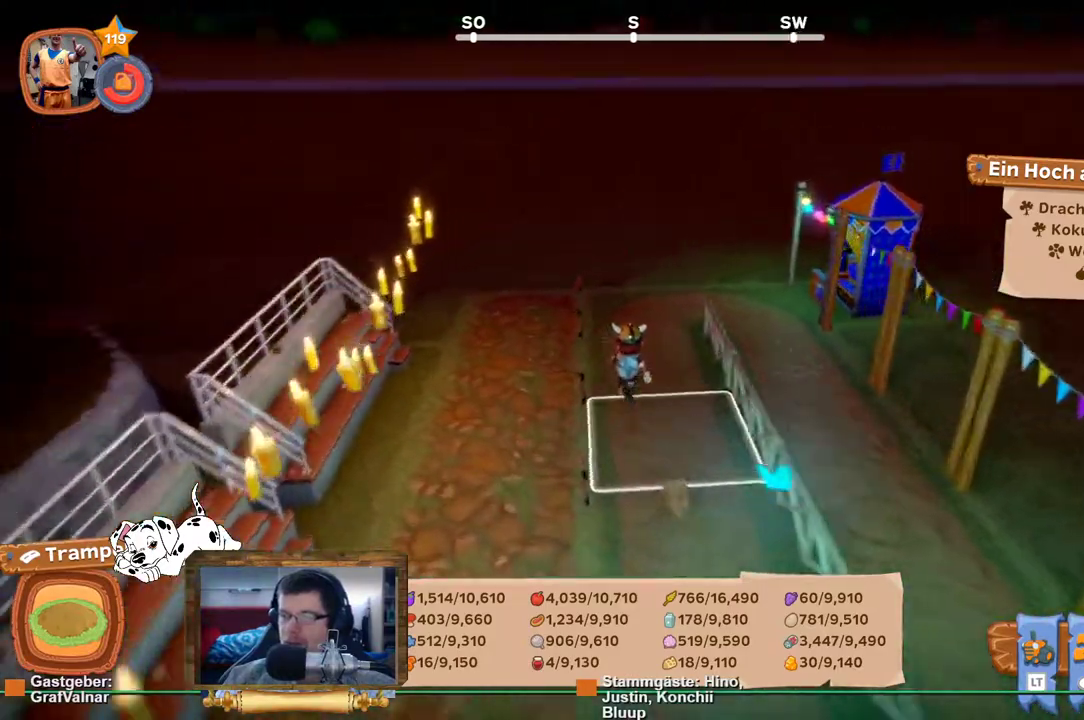
{"buttons": ["R2"], "left_stick": "up-right", "right_stick": "right", "events": [[417, "left_stick", "up-right"]]}
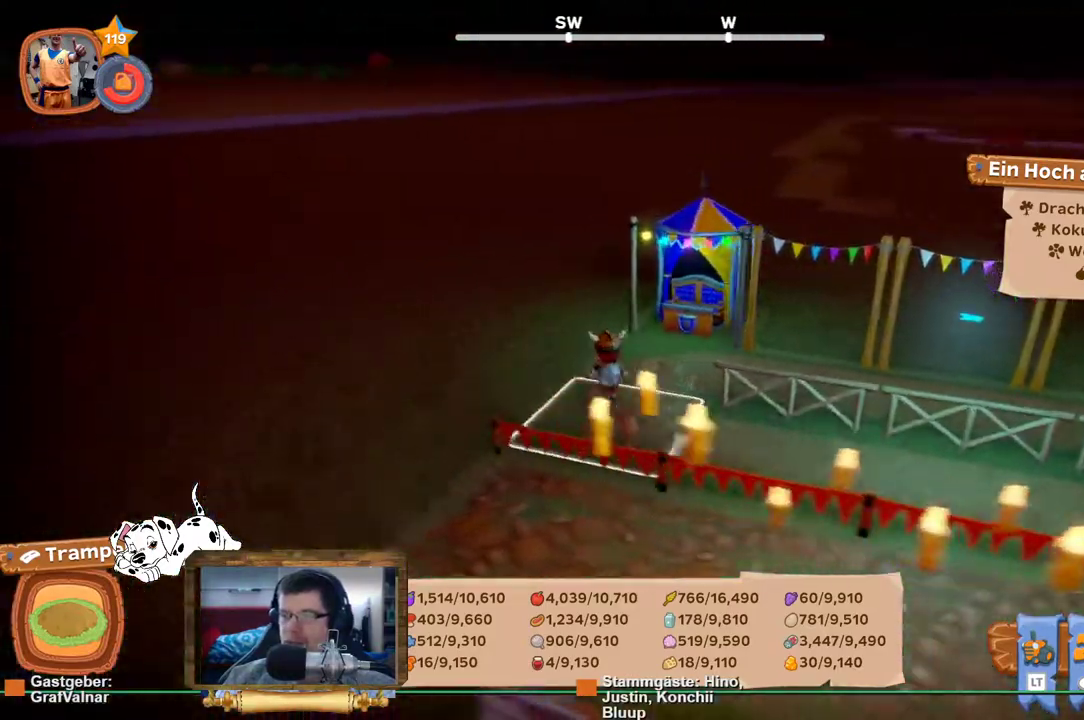
{"buttons": ["R2"], "left_stick": "up-right", "right_stick": "right", "events": [[183, "left_stick", "right"], [500, "left_stick", "up-right"]]}
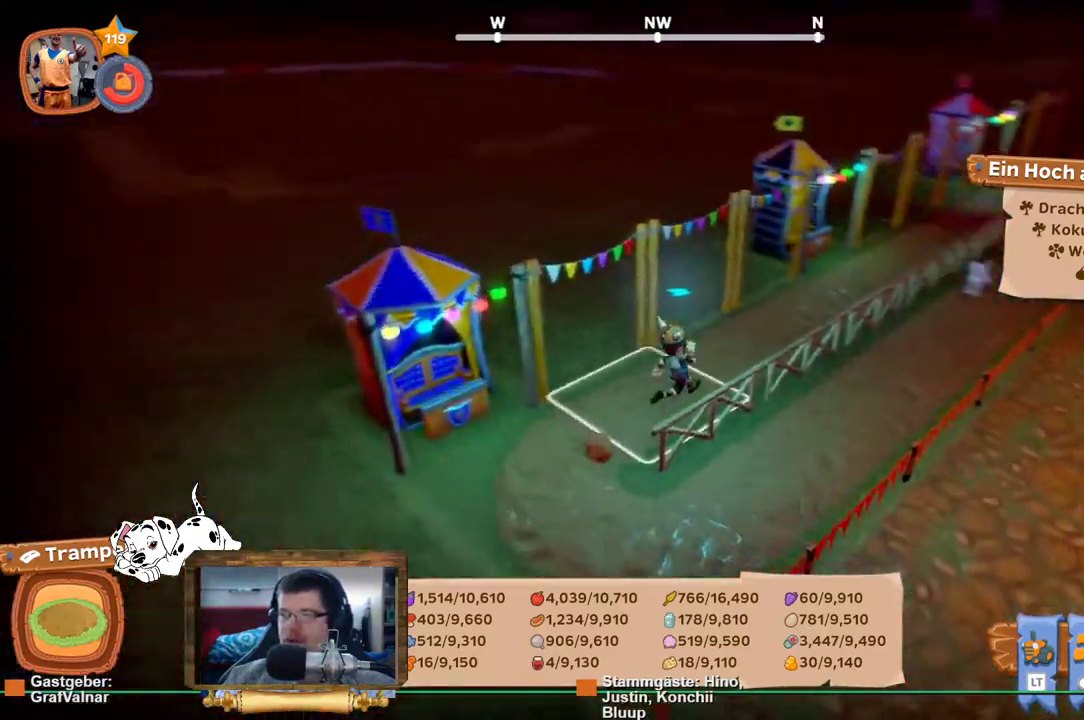
{"buttons": ["R2"], "left_stick": "up", "right_stick": "center", "events": [[117, "left_stick", "up"], [300, "right_stick", "center"]]}
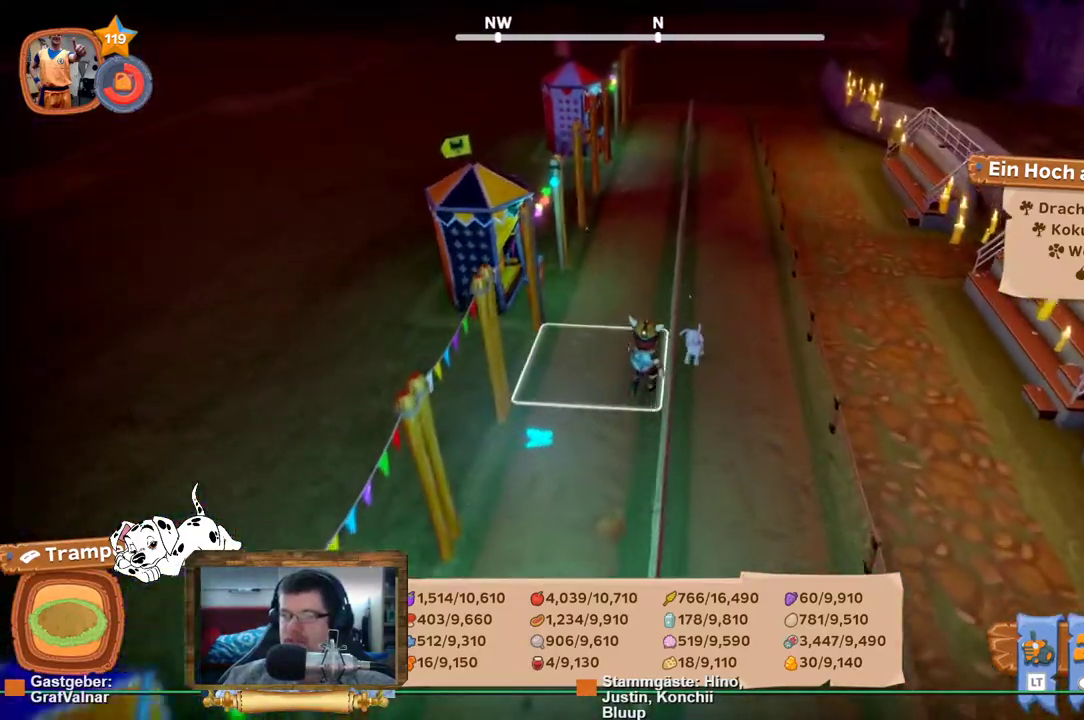
{"buttons": ["R2"], "left_stick": "up", "right_stick": "center", "events": []}
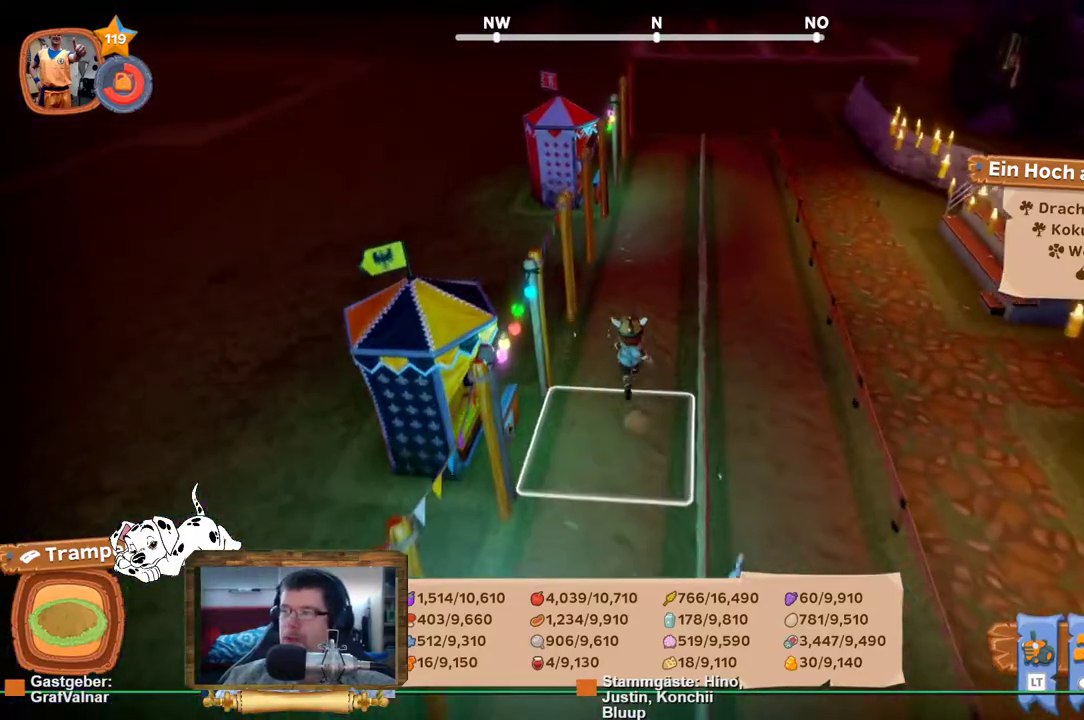
{"buttons": ["R2"], "left_stick": "up", "right_stick": "center", "events": []}
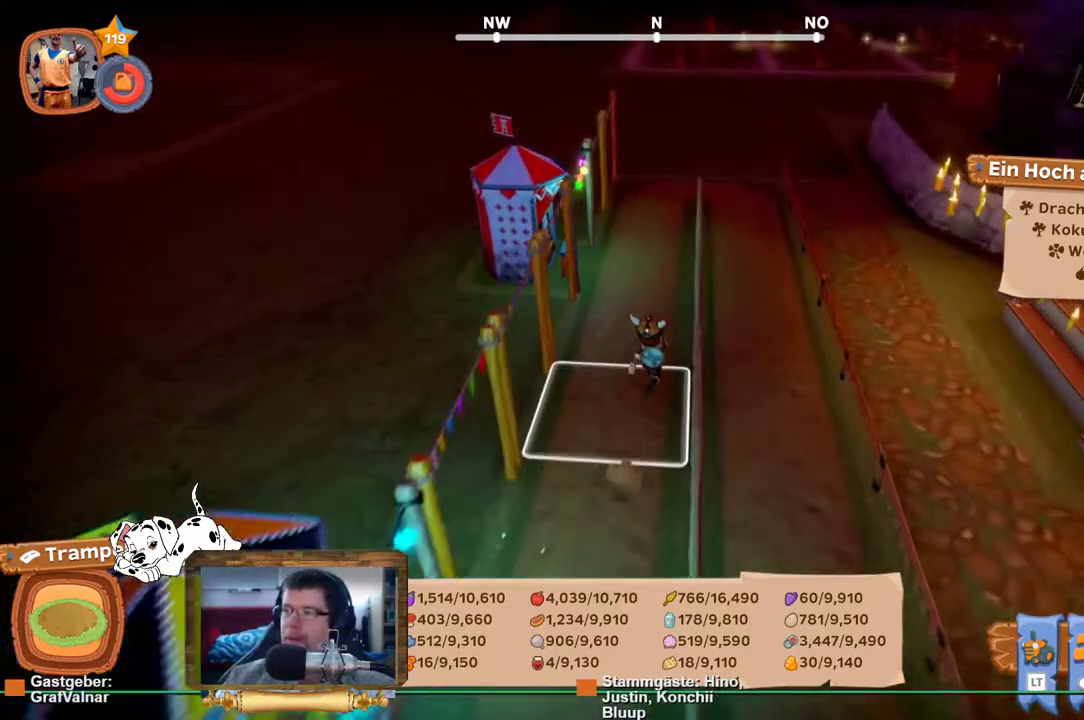
{"buttons": ["R2"], "left_stick": "up", "right_stick": "center", "events": []}
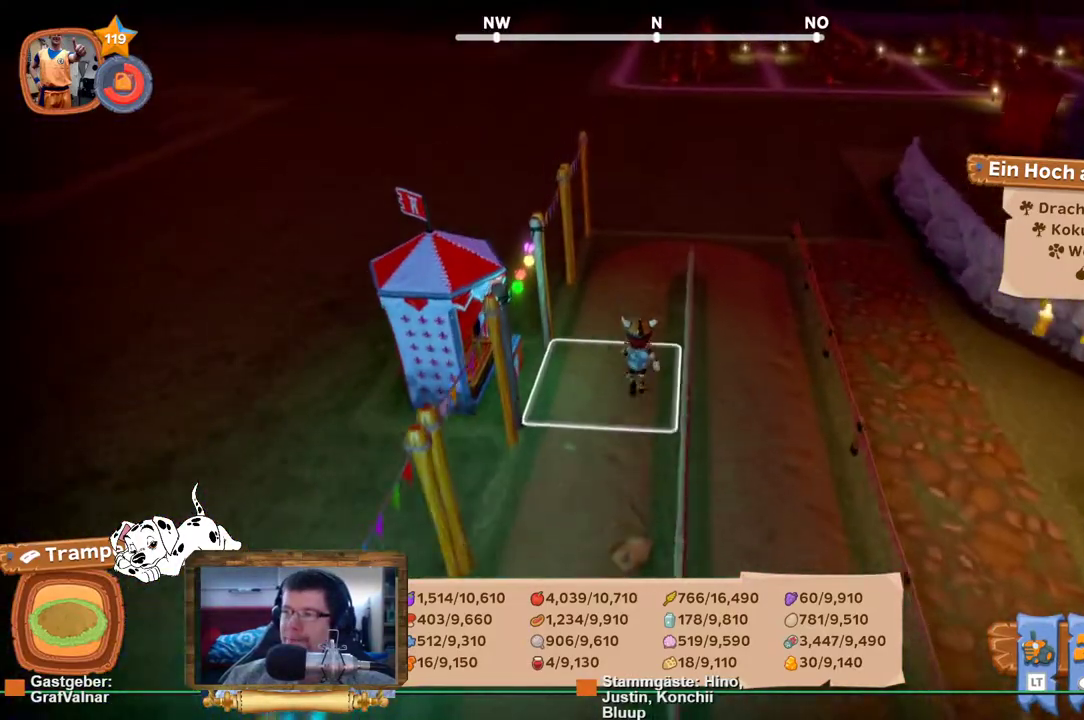
{"buttons": ["R2"], "left_stick": "up-right", "right_stick": "right", "events": [[250, "right_stick", "right"], [367, "left_stick", "up-right"]]}
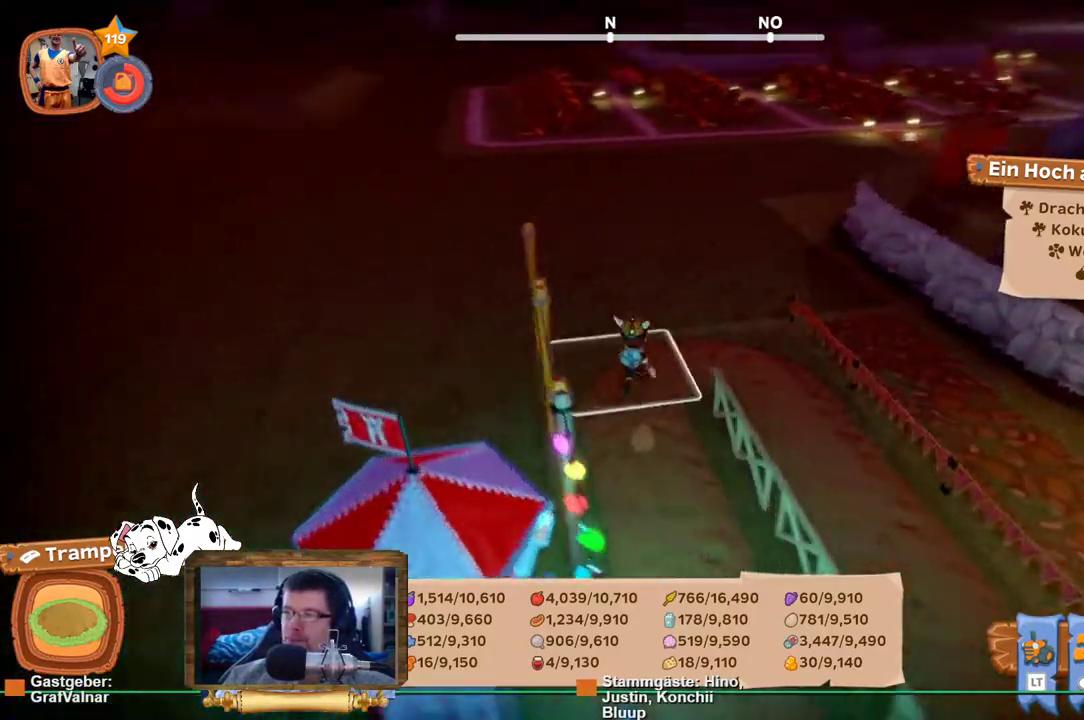
{"buttons": ["R2"], "left_stick": "down-right", "right_stick": "right", "events": [[17, "left_stick", "right"], [150, "left_stick", "down-right"]]}
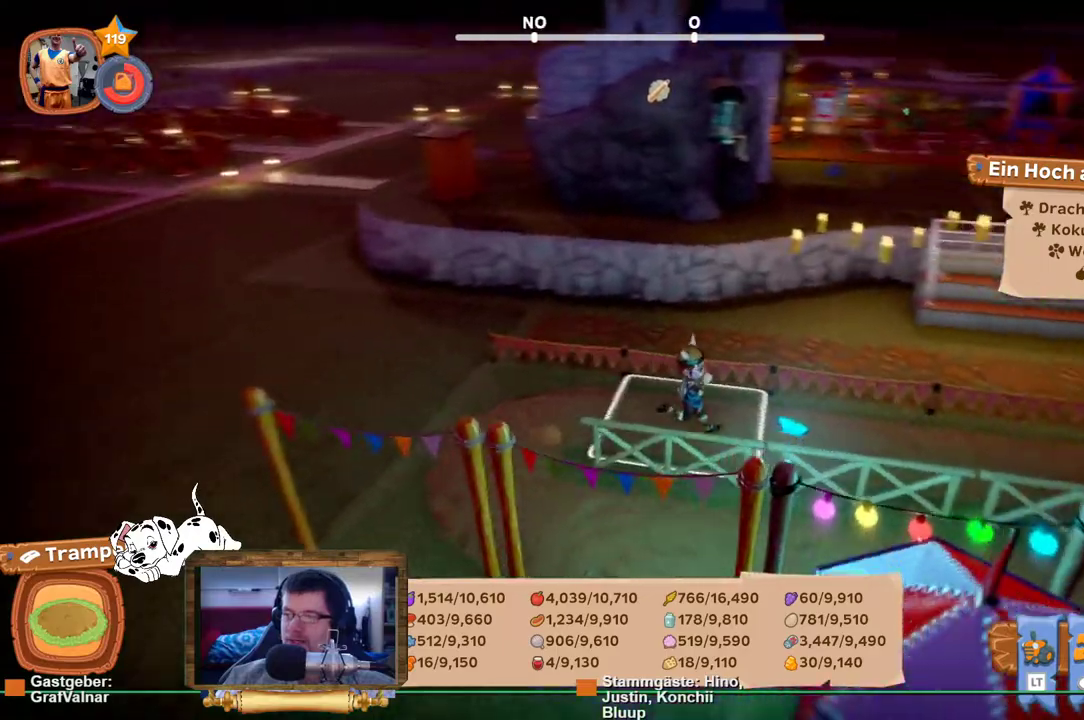
{"buttons": ["R2"], "left_stick": "up-right", "right_stick": "center", "events": [[217, "left_stick", "up-right"], [233, "right_stick", "up-right"], [417, "right_stick", "center"]]}
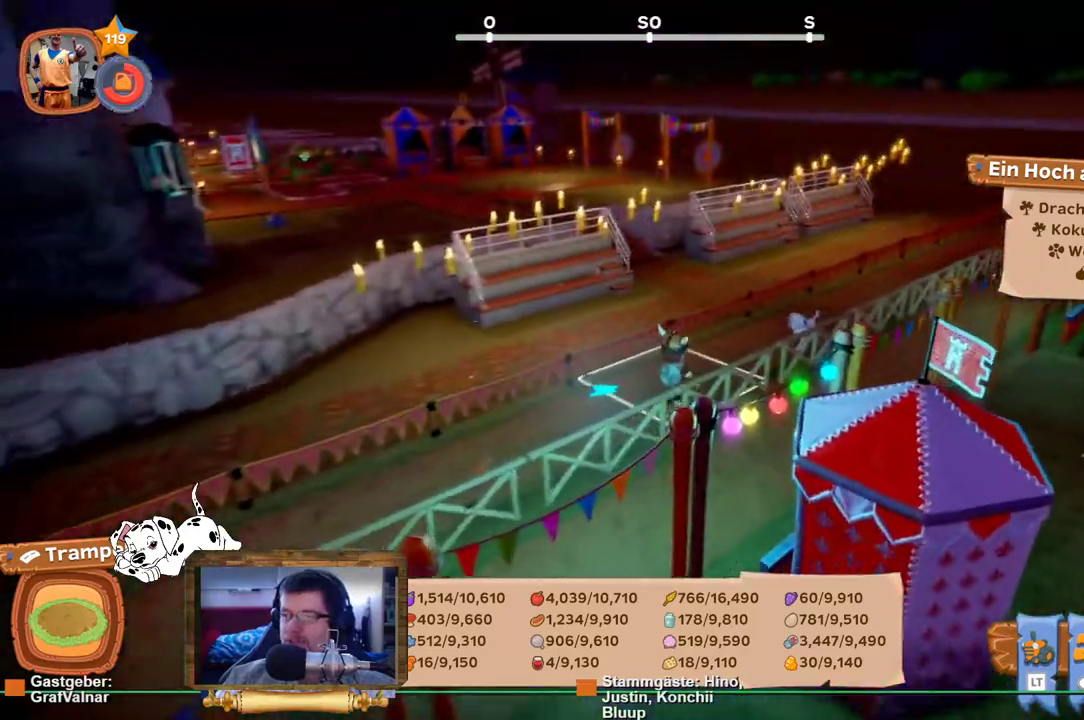
{"buttons": ["R2"], "left_stick": "up-left", "right_stick": "left", "events": [[317, "right_stick", "left"], [333, "left_stick", "up-left"]]}
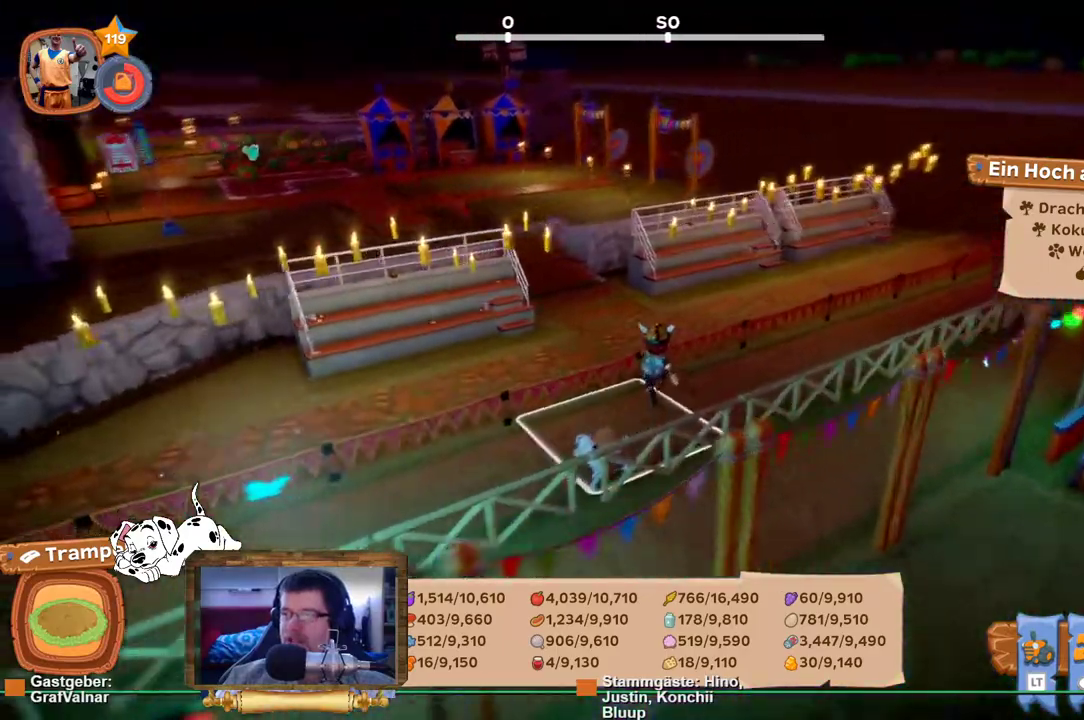
{"buttons": ["R2"], "left_stick": "up", "right_stick": "center", "events": [[83, "left_stick", "up-right"], [133, "right_stick", "center"], [233, "left_stick", "up"]]}
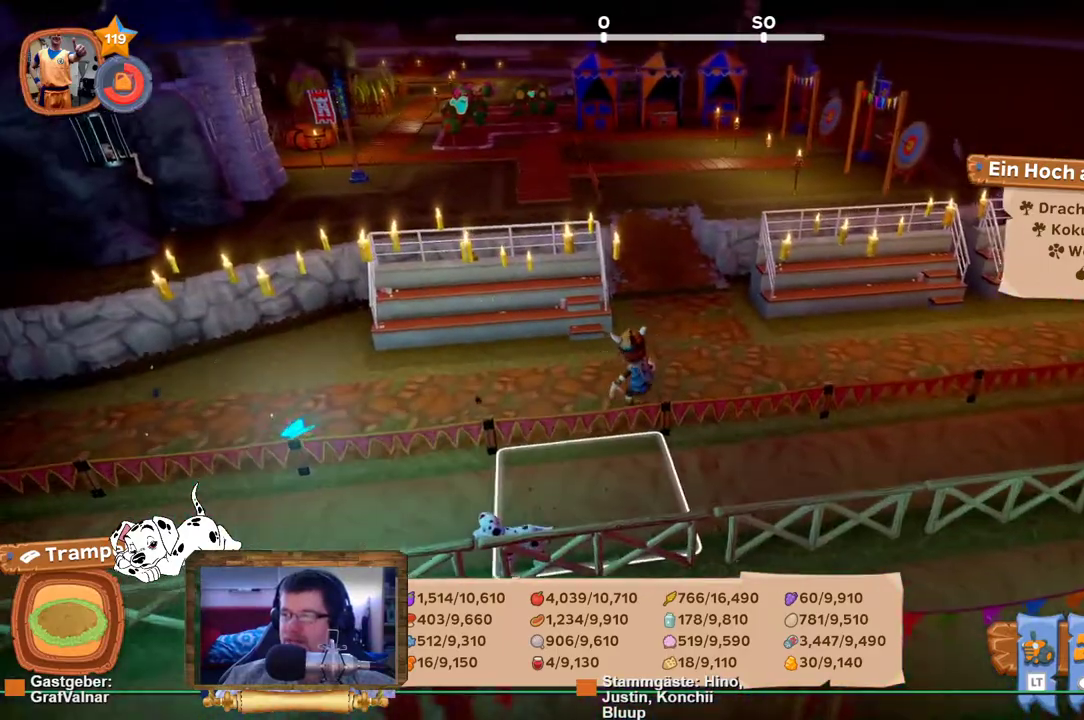
{"buttons": ["R2"], "left_stick": "up", "right_stick": "left", "events": [[467, "right_stick", "left"]]}
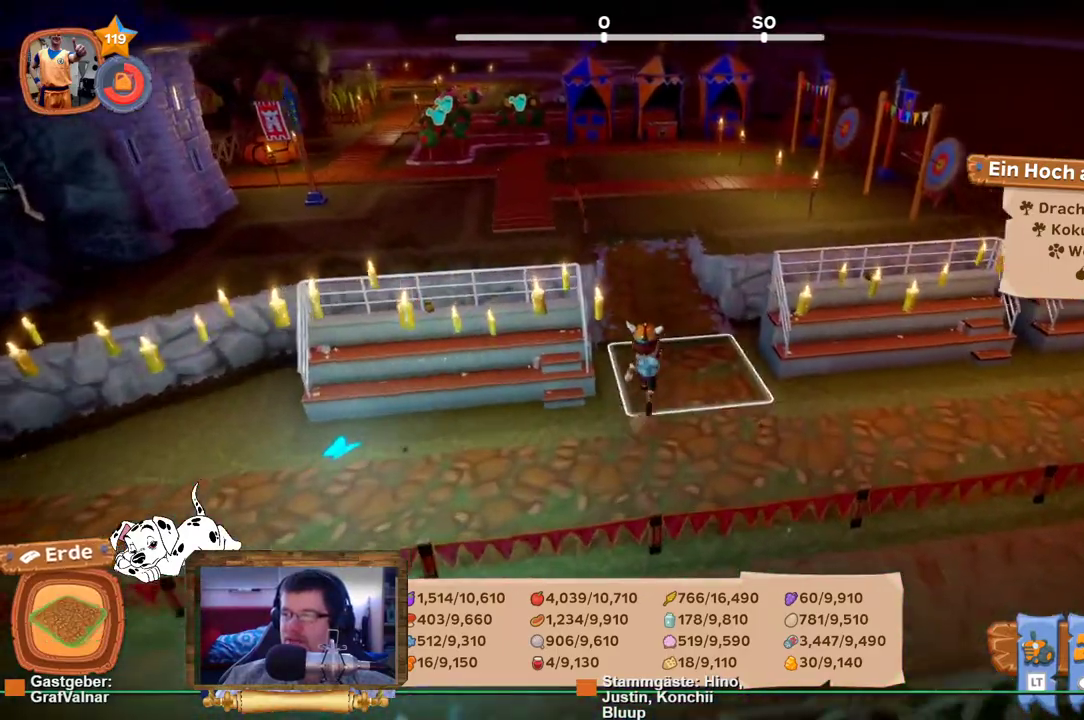
{"buttons": ["R2"], "left_stick": "up", "right_stick": "left", "events": [[200, "right_stick", "center"], [350, "right_stick", "left"]]}
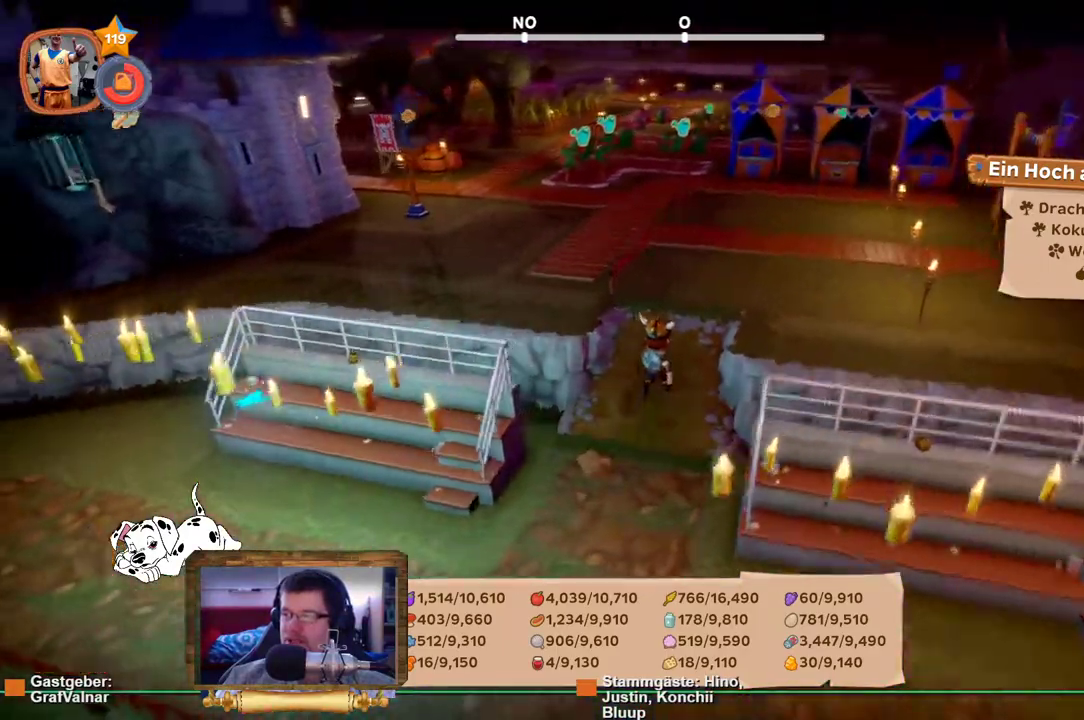
{"buttons": ["R2"], "left_stick": "up", "right_stick": "left", "events": [[50, "left_stick", "up-right"], [117, "right_stick", "center"], [367, "right_stick", "left"], [433, "left_stick", "up"]]}
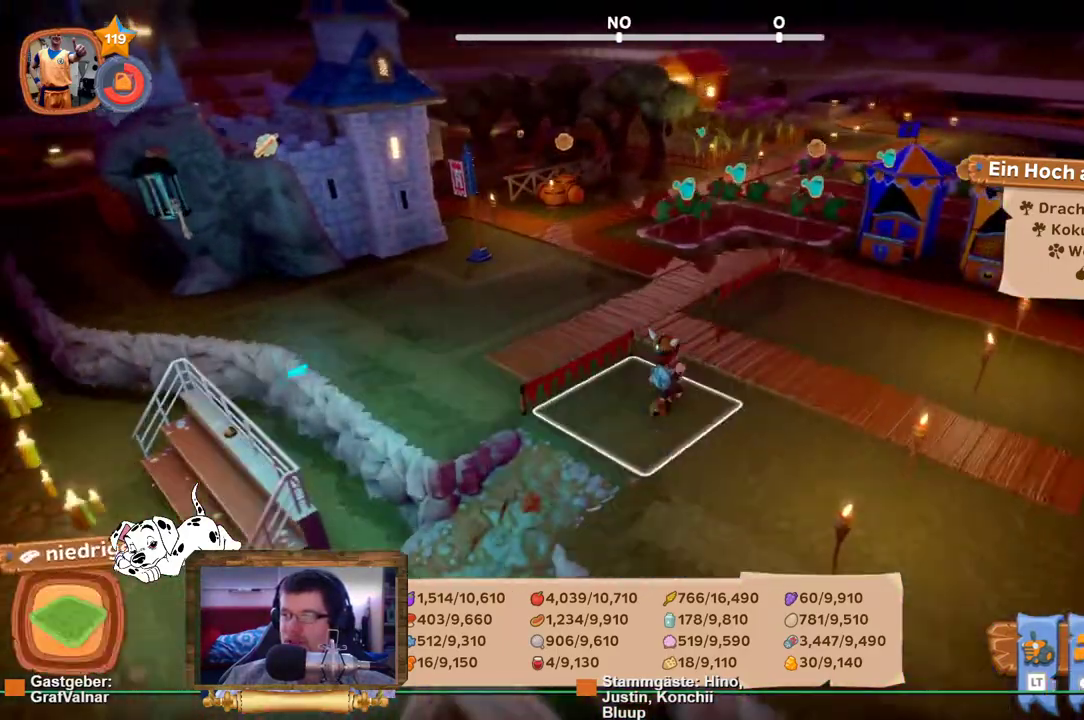
{"buttons": ["R2"], "left_stick": "left", "right_stick": "left", "events": [[167, "left_stick", "up-left"], [283, "left_stick", "left"]]}
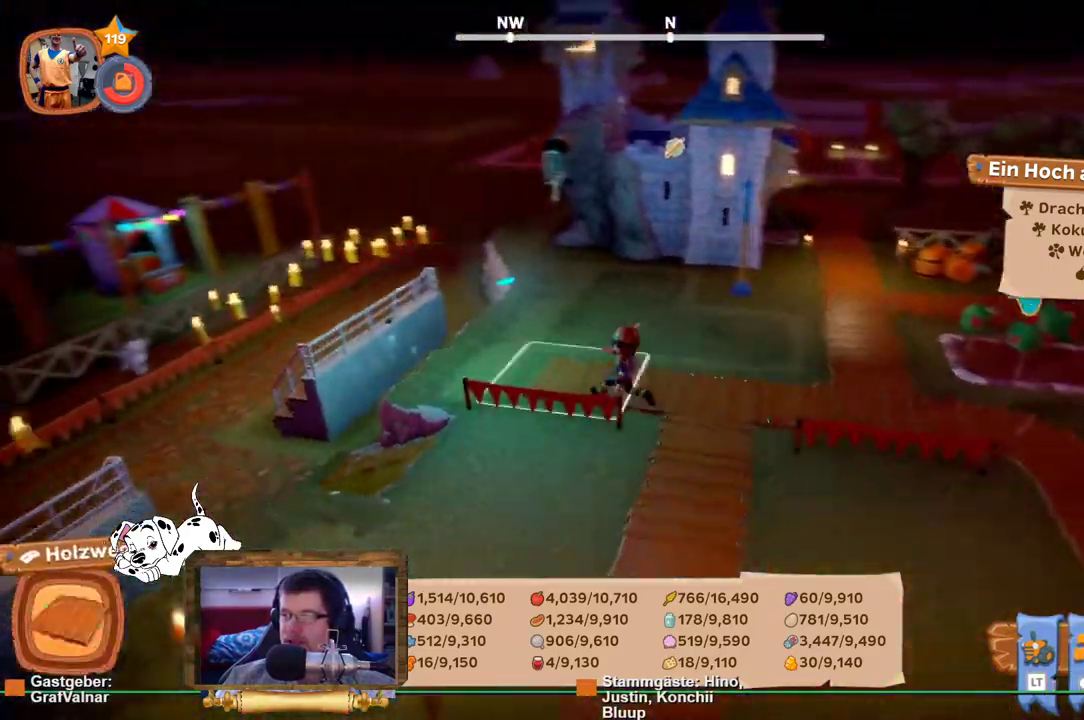
{"buttons": ["R2"], "left_stick": "center", "right_stick": "left", "events": [[133, "left_stick", "center"]]}
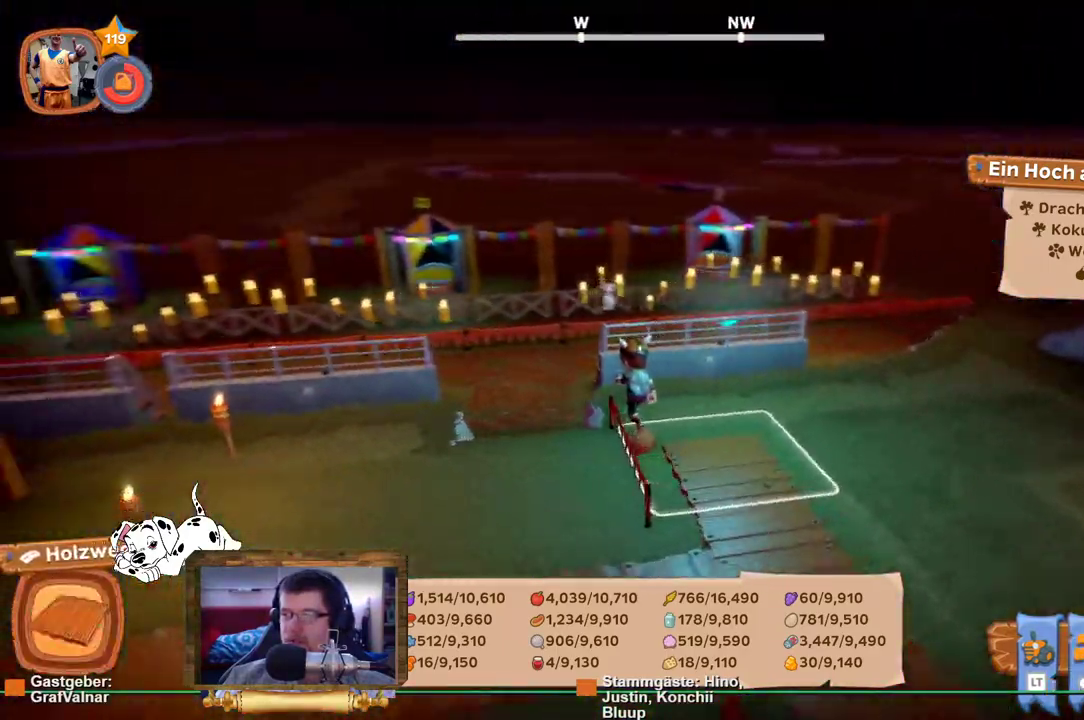
{"buttons": ["R2"], "left_stick": "down-left", "right_stick": "center", "events": [[433, "right_stick", "center"], [450, "left_stick", "down"], [500, "left_stick", "down-left"]]}
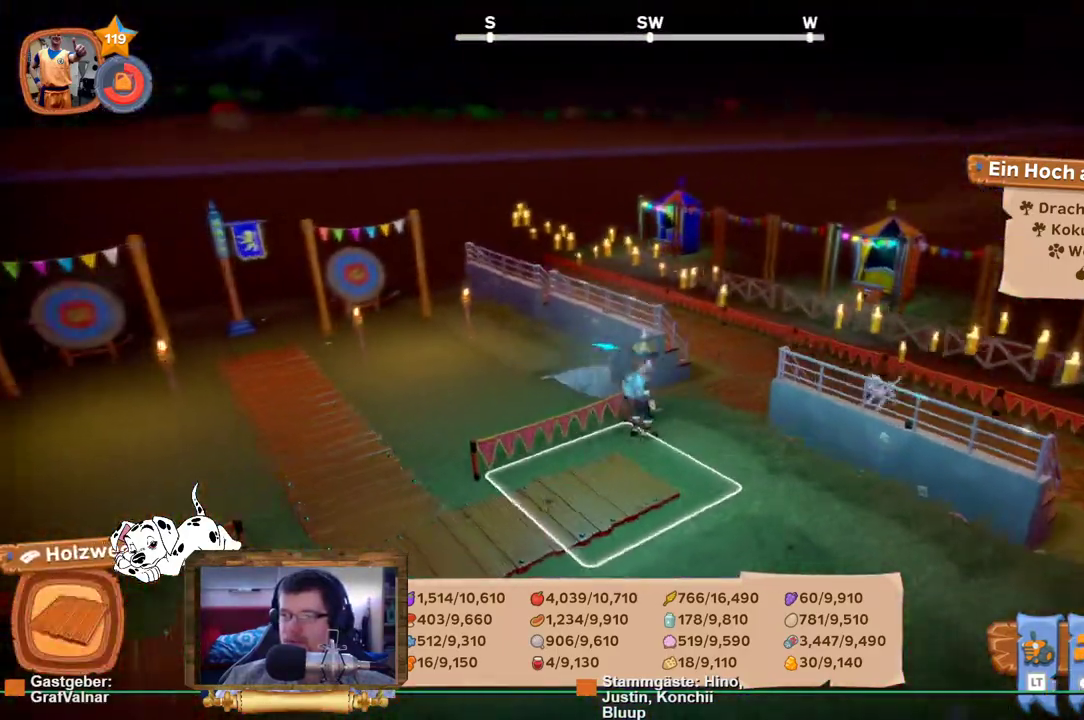
{"buttons": ["R2"], "left_stick": "down-left", "right_stick": "left", "events": [[83, "right_stick", "left"]]}
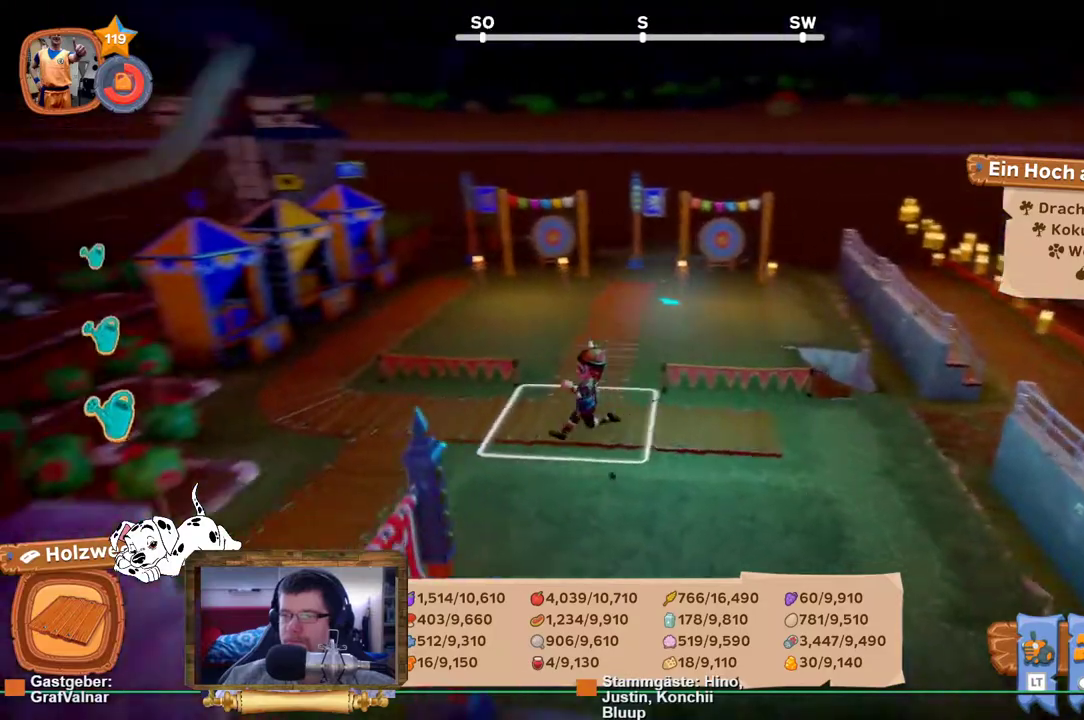
{"buttons": ["R2"], "left_stick": "left", "right_stick": "left", "events": [[67, "left_stick", "left"]]}
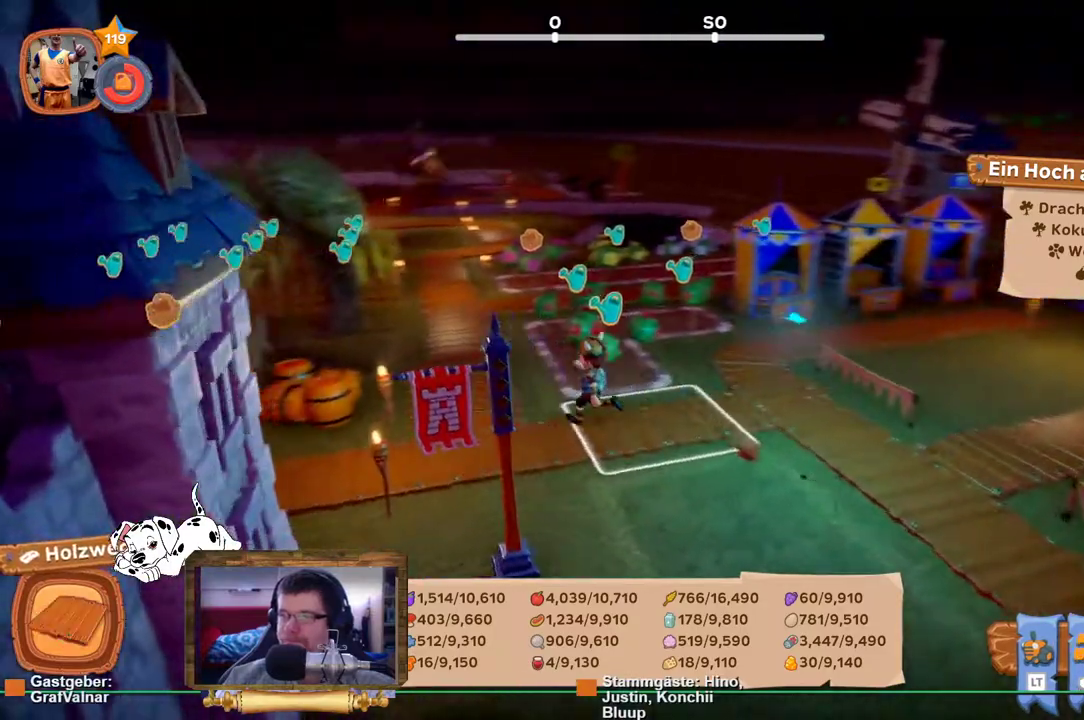
{"buttons": ["R2"], "left_stick": "left", "right_stick": "left", "events": [[17, "left_stick", "up-left"], [417, "left_stick", "left"]]}
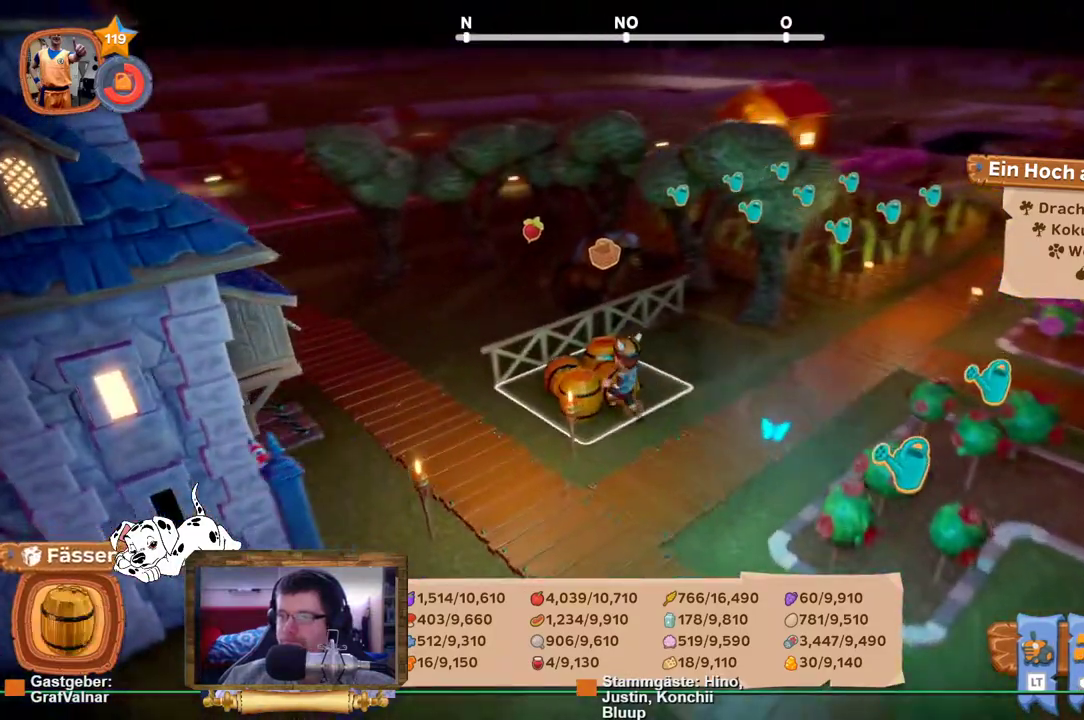
{"buttons": [], "left_stick": "left", "right_stick": "center", "events": [[117, "left_stick", "center"], [183, "right_stick", "center"], [250, "R2", "up"], [417, "left_stick", "left"]]}
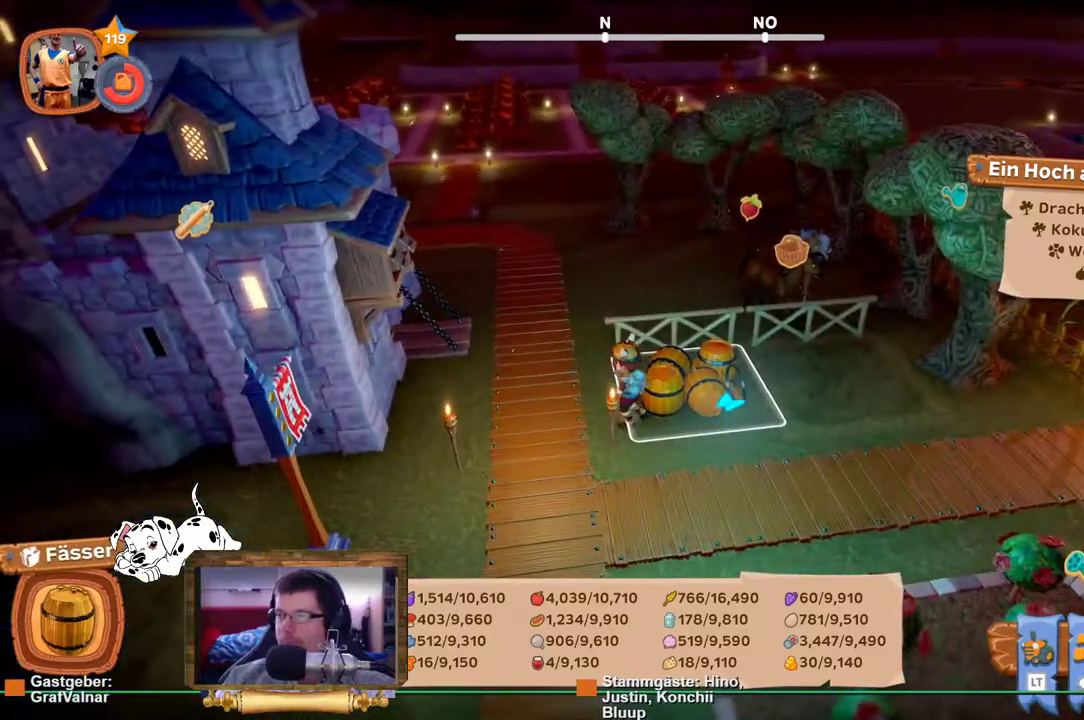
{"buttons": ["R2"], "left_stick": "up", "right_stick": "right", "events": [[150, "left_stick", "up-left"], [183, "R2", "down"], [300, "left_stick", "up"], [467, "right_stick", "right"]]}
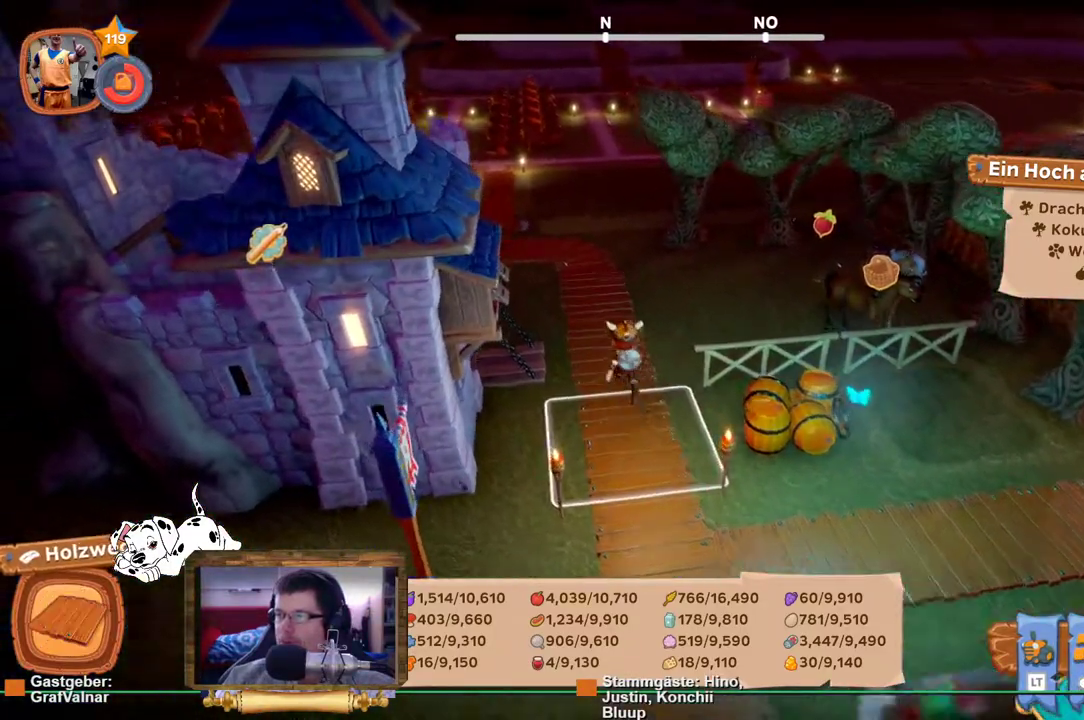
{"buttons": ["R2"], "left_stick": "up-right", "right_stick": "center", "events": [[250, "left_stick", "up-right"], [267, "right_stick", "center"]]}
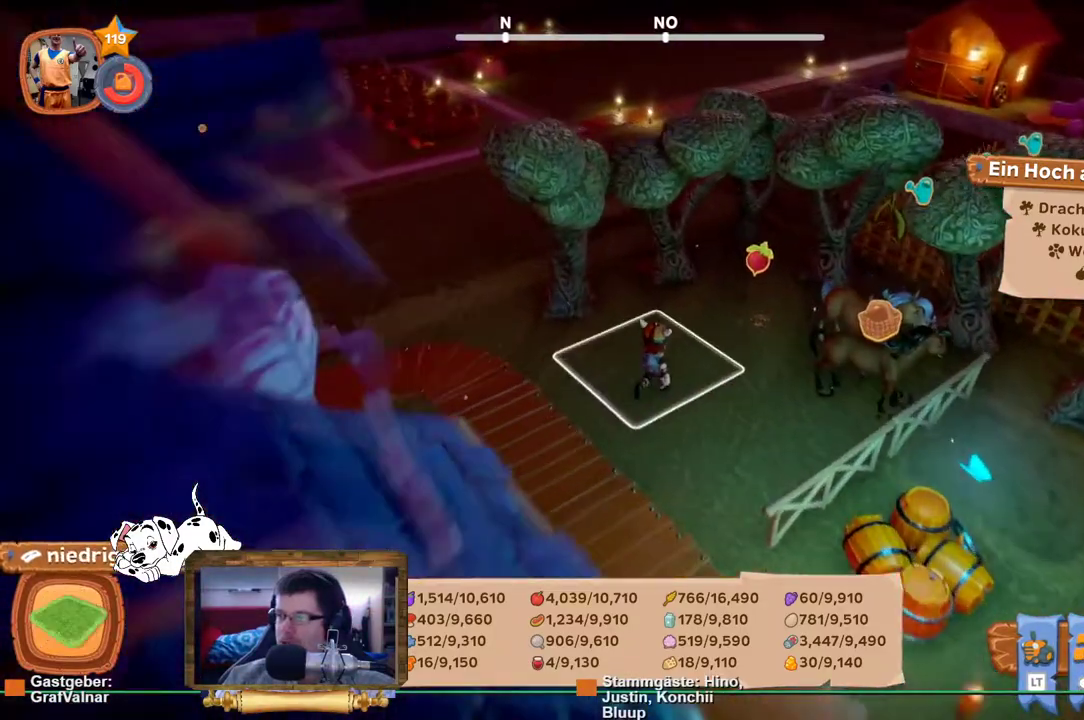
{"buttons": [], "left_stick": "center", "right_stick": "center", "events": [[150, "left_stick", "right"], [317, "A", "down"], [350, "left_stick", "center"], [417, "A", "up"], [417, "R2", "up"]]}
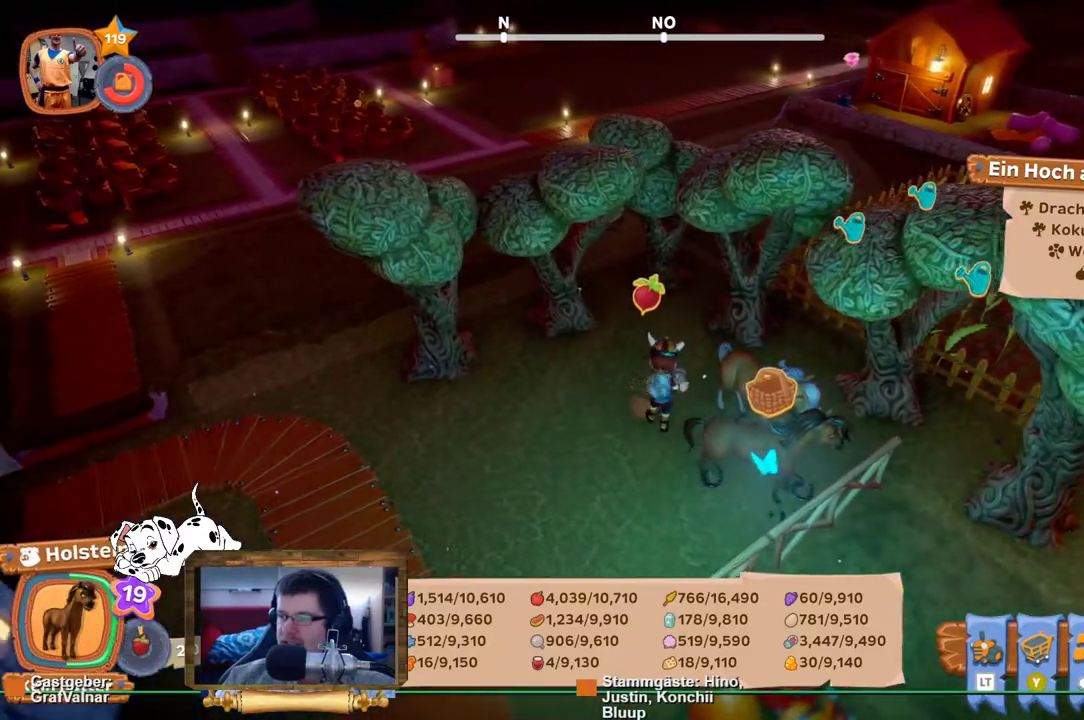
{"buttons": [], "left_stick": "center", "right_stick": "center", "events": []}
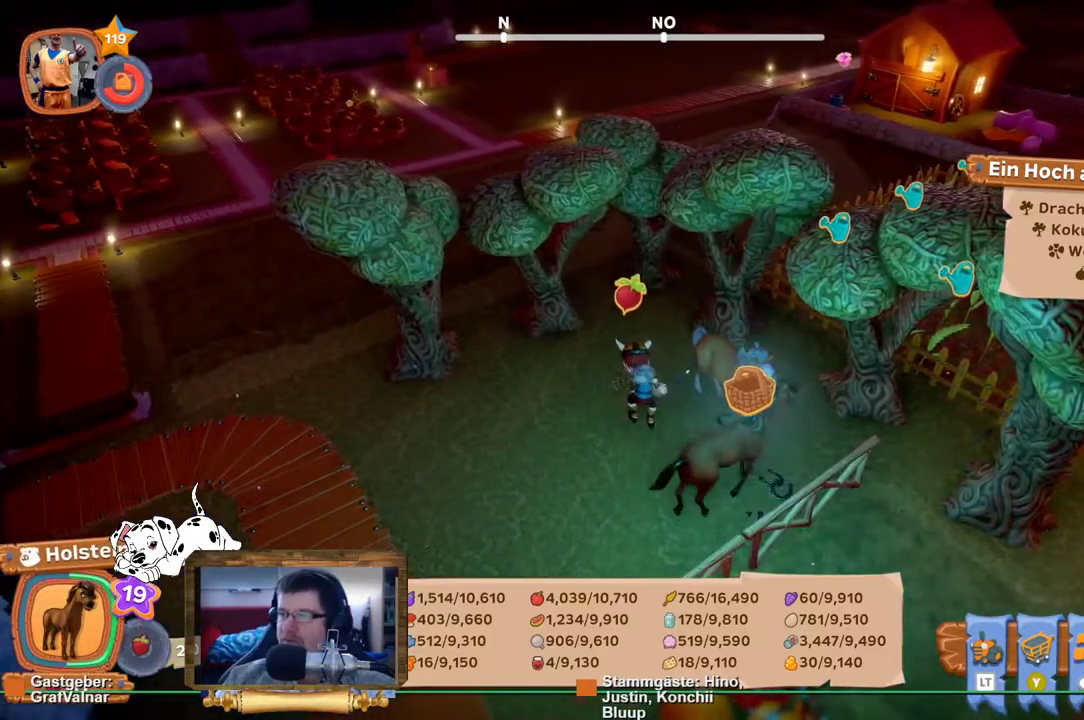
{"buttons": [], "left_stick": "center", "right_stick": "center", "events": []}
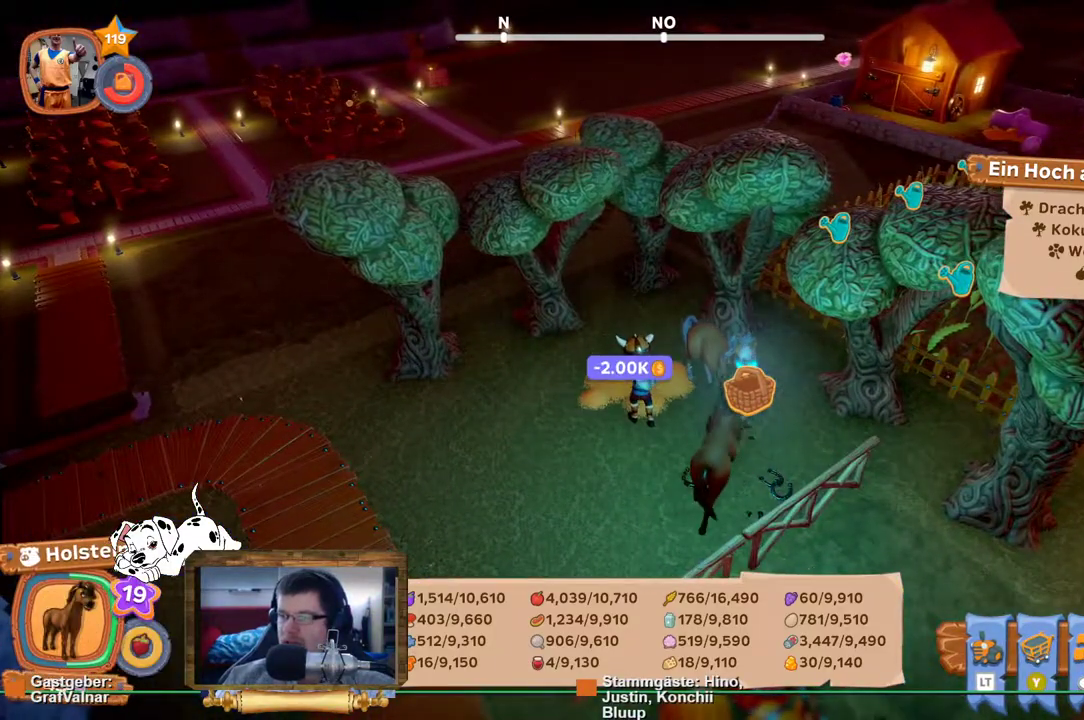
{"buttons": ["R2"], "left_stick": "down-right", "right_stick": "center", "events": [[350, "left_stick", "down-right"], [450, "R2", "down"]]}
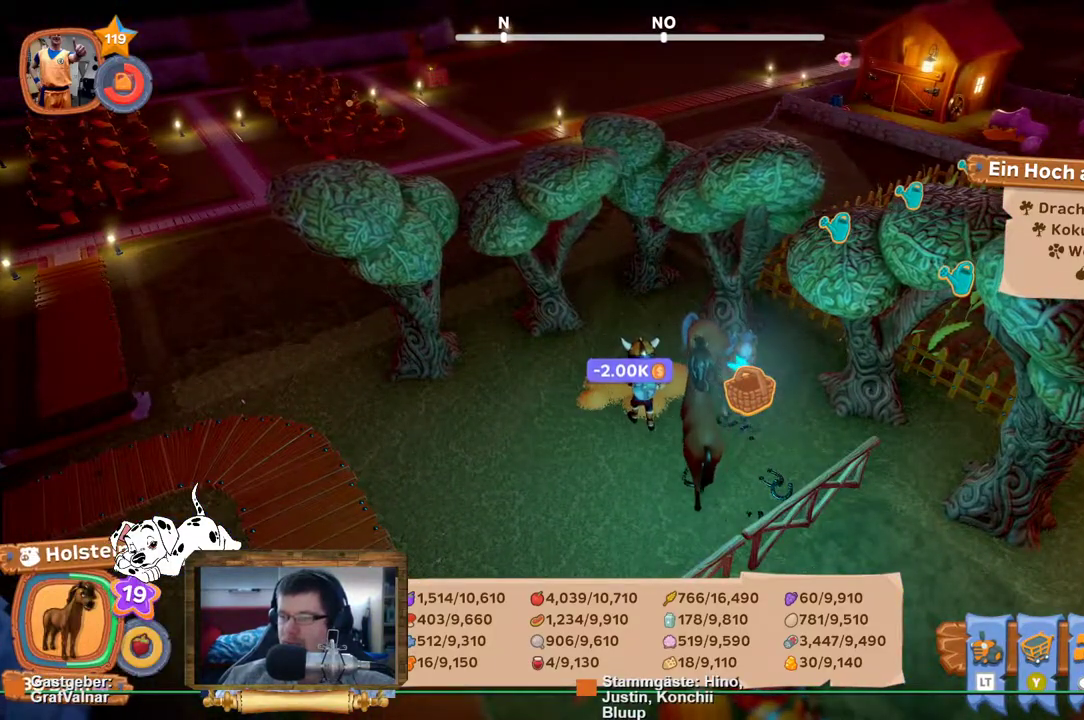
{"buttons": ["A"], "left_stick": "center", "right_stick": "center", "events": [[350, "R2", "up"], [350, "left_stick", "center"], [417, "A", "down"]]}
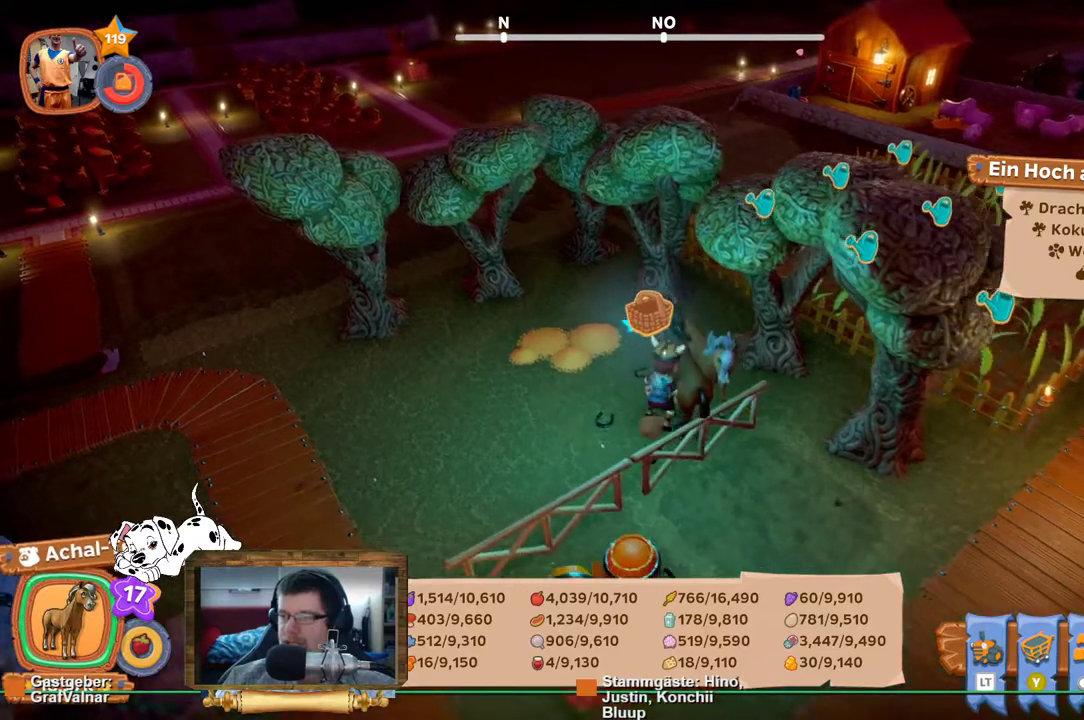
{"buttons": [], "left_stick": "center", "right_stick": "center", "events": [[50, "A", "up"]]}